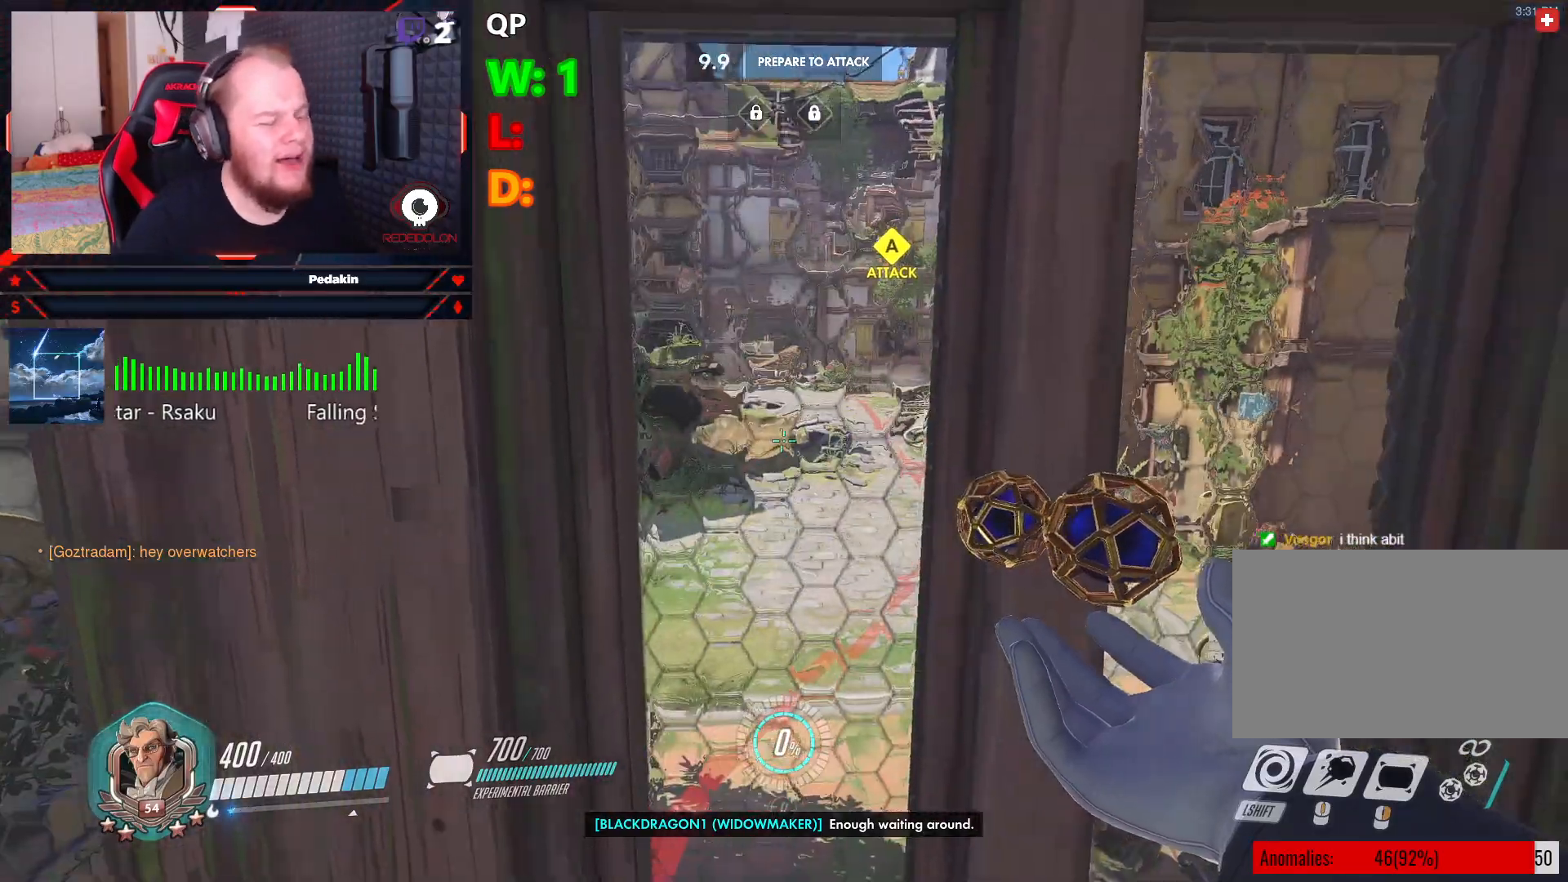
Gameplay with keyboard and mouse; each line is a JSON object with the keys and mouse buttons held at the frame after it. "events" lists presses ("down") and releases ("up") of "1", "2", "3", "4", "5", "a", "alt", "c", "caps_lock", "ctrl", "d", "e", "f", "g", "q", "r", "s", "shift", "space", "t", "tab", "v", "w", "x", "z", "mouse_left", "mouse_wheel" and "mouse_right" between this image and that frame as [ms after this image, input, new state], when the widget could be followed in between. "mouse_left", "mouse_wheel", "mouse_right" = the "left", "wheel", "right" buttons of the "mouse" list. No other keys are recorded. "wheel" means that the mouse wheel is clicked or scrolled. Not read: mouse_move.
{"keys": ["s"], "mouse": [], "events": [[292, "a", "down"], [396, "s", "down"], [479, "a", "up"]]}
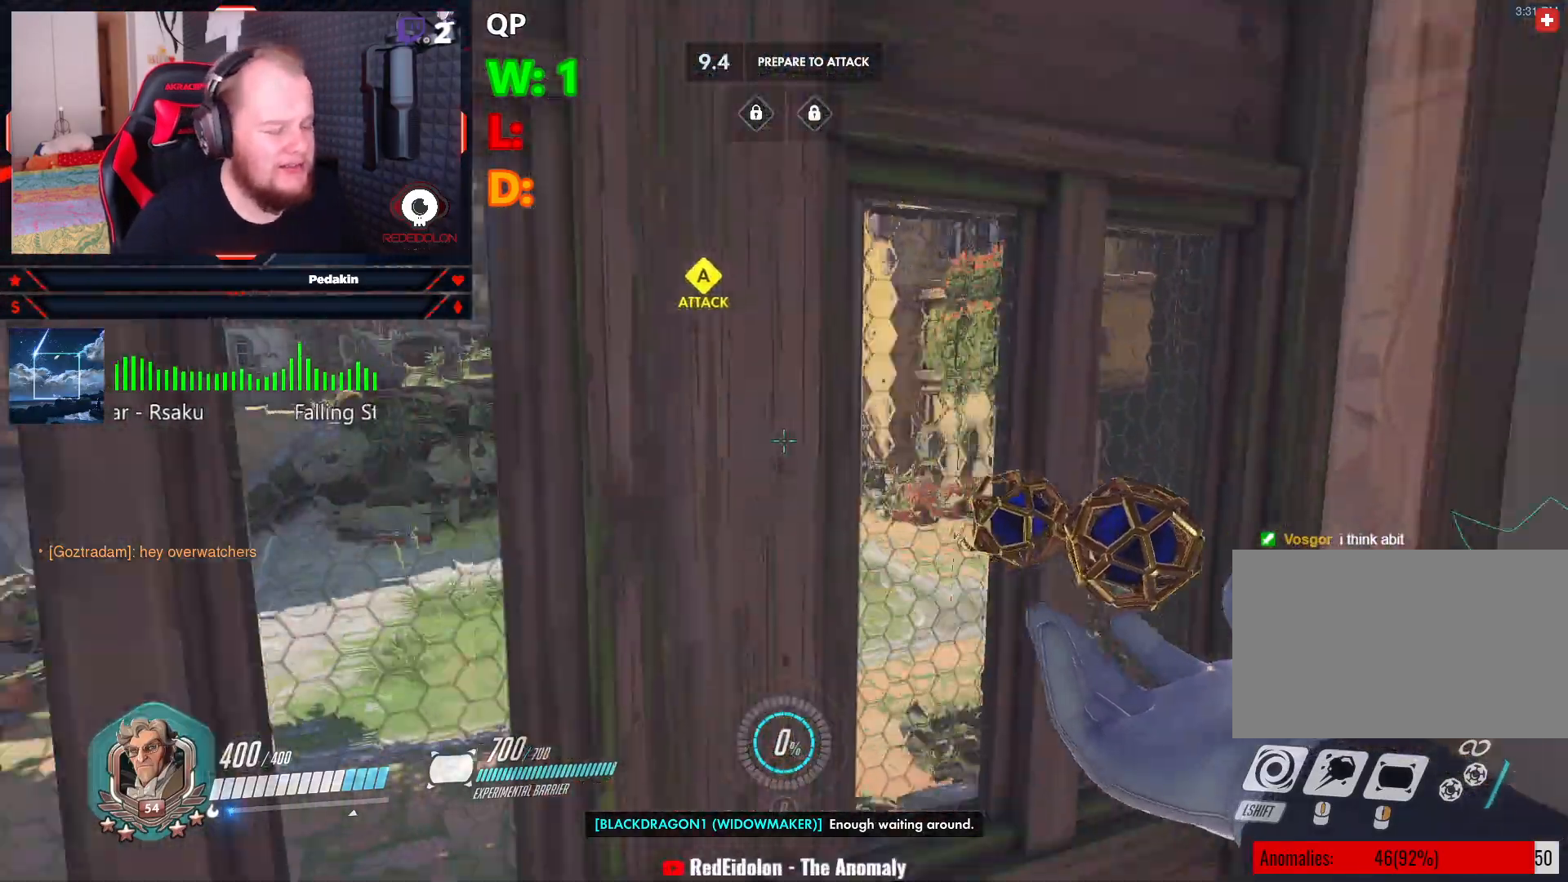
{"keys": [], "mouse": [], "events": [[208, "d", "down"], [208, "s", "up"], [500, "d", "up"]]}
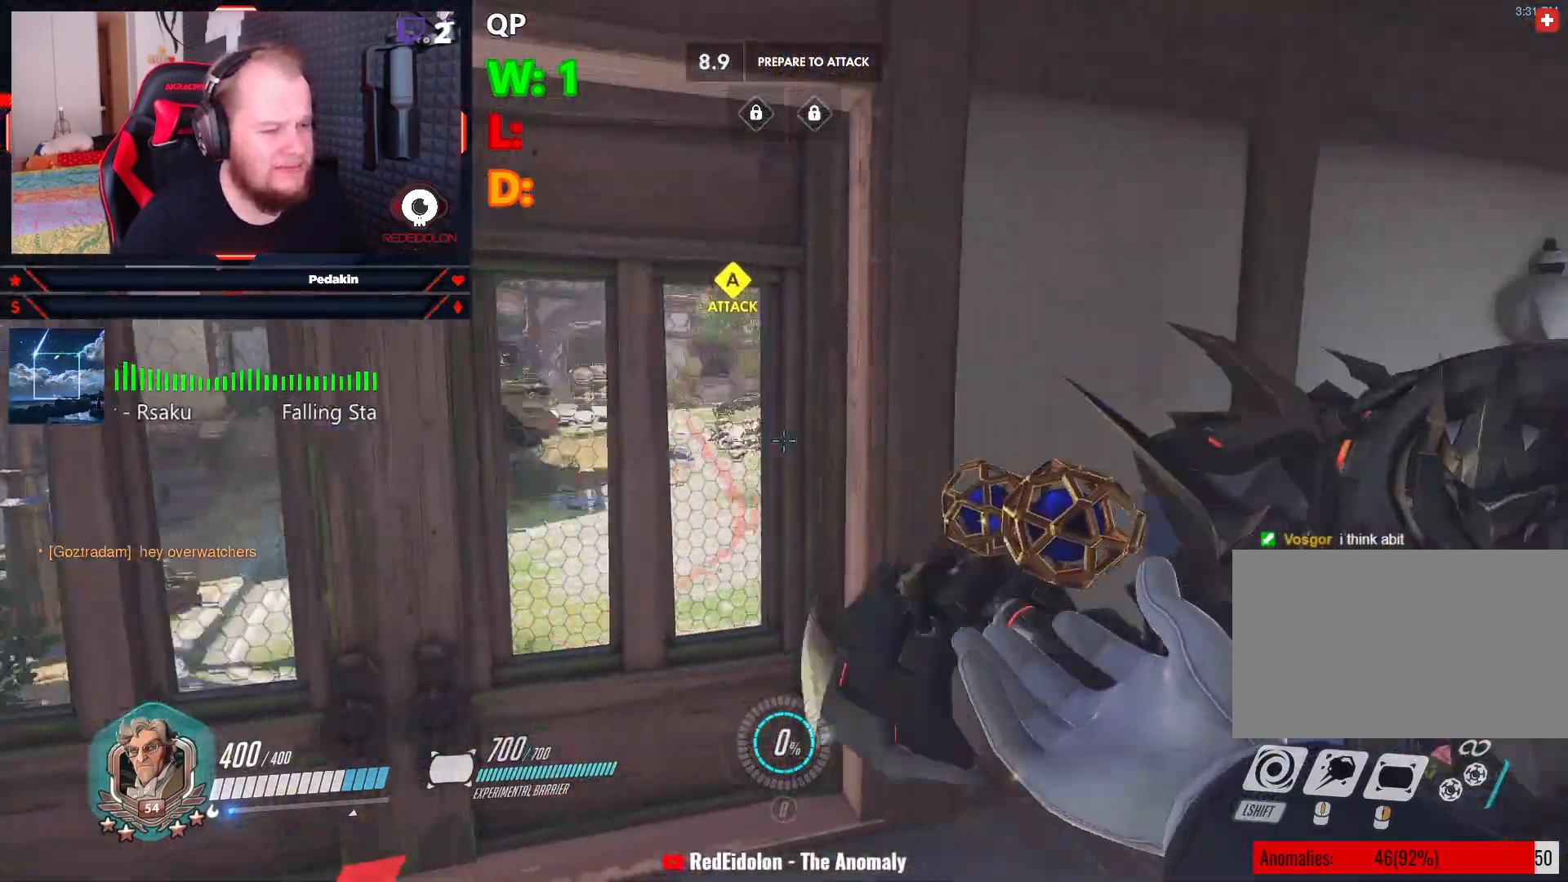
{"keys": ["w"], "mouse": [], "events": [[188, "a", "down"], [375, "w", "down"], [479, "a", "up"]]}
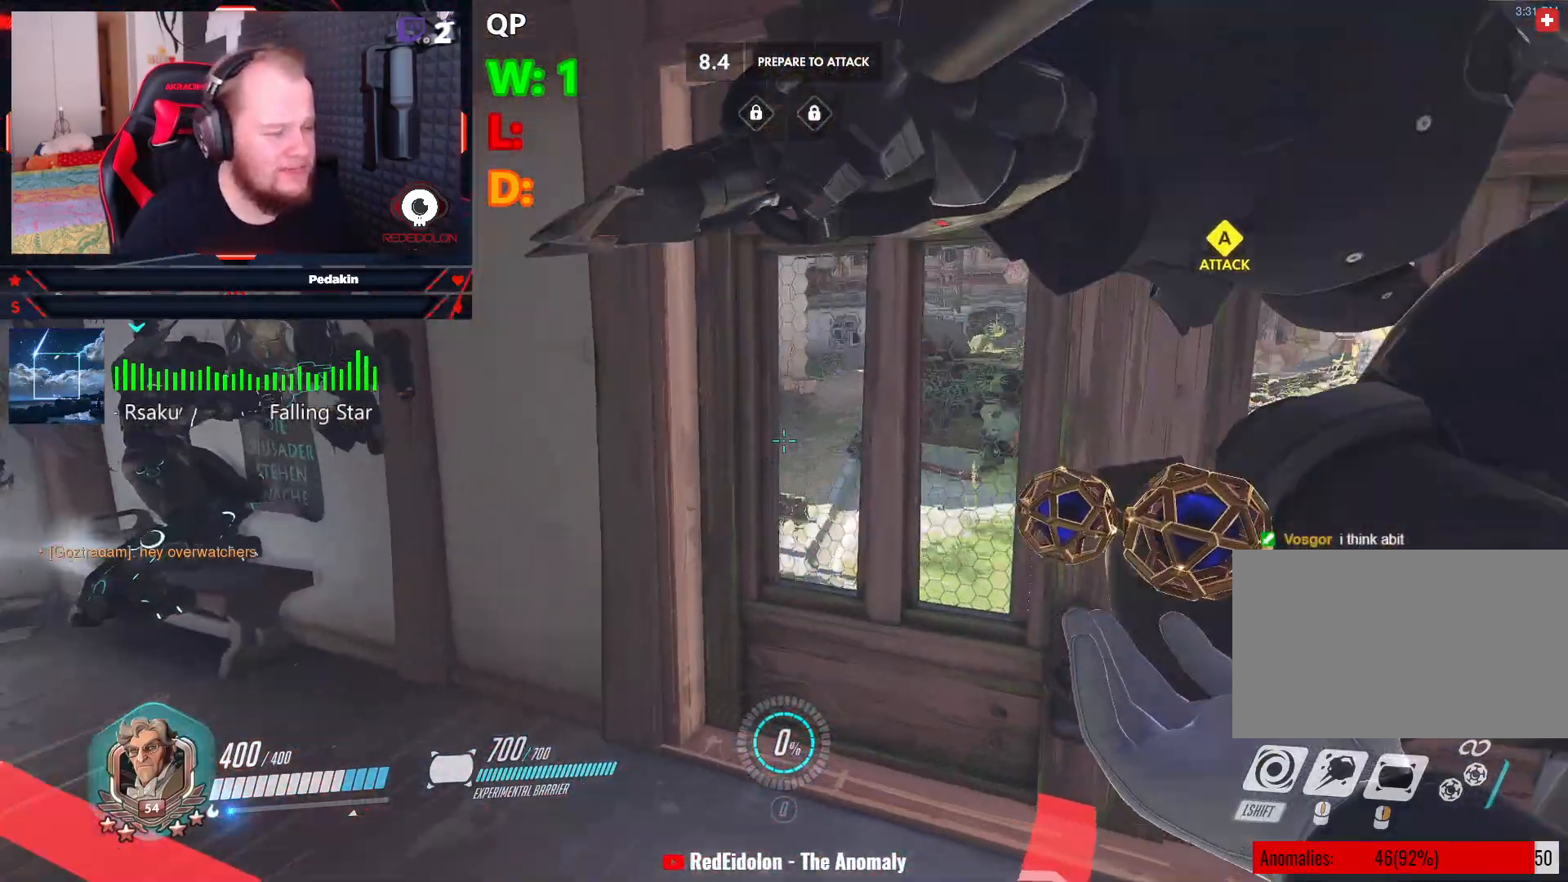
{"keys": [], "mouse": [], "events": [[292, "w", "up"], [354, "d", "down"], [438, "d", "up"]]}
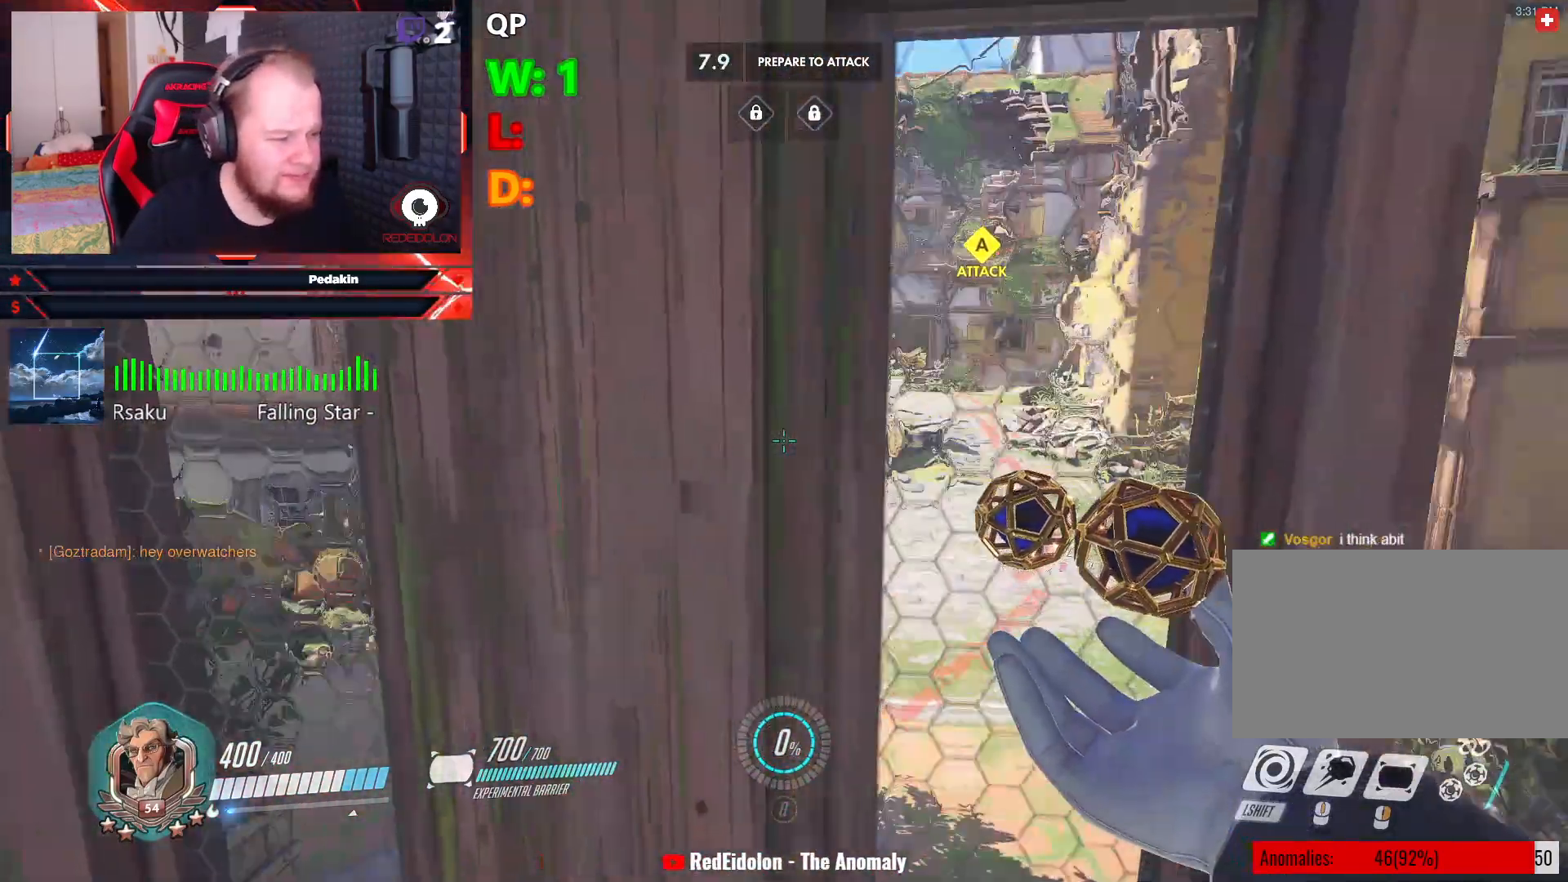
{"keys": [], "mouse": [], "events": [[21, "s", "down"], [229, "a", "down"], [354, "s", "up"], [458, "a", "up"]]}
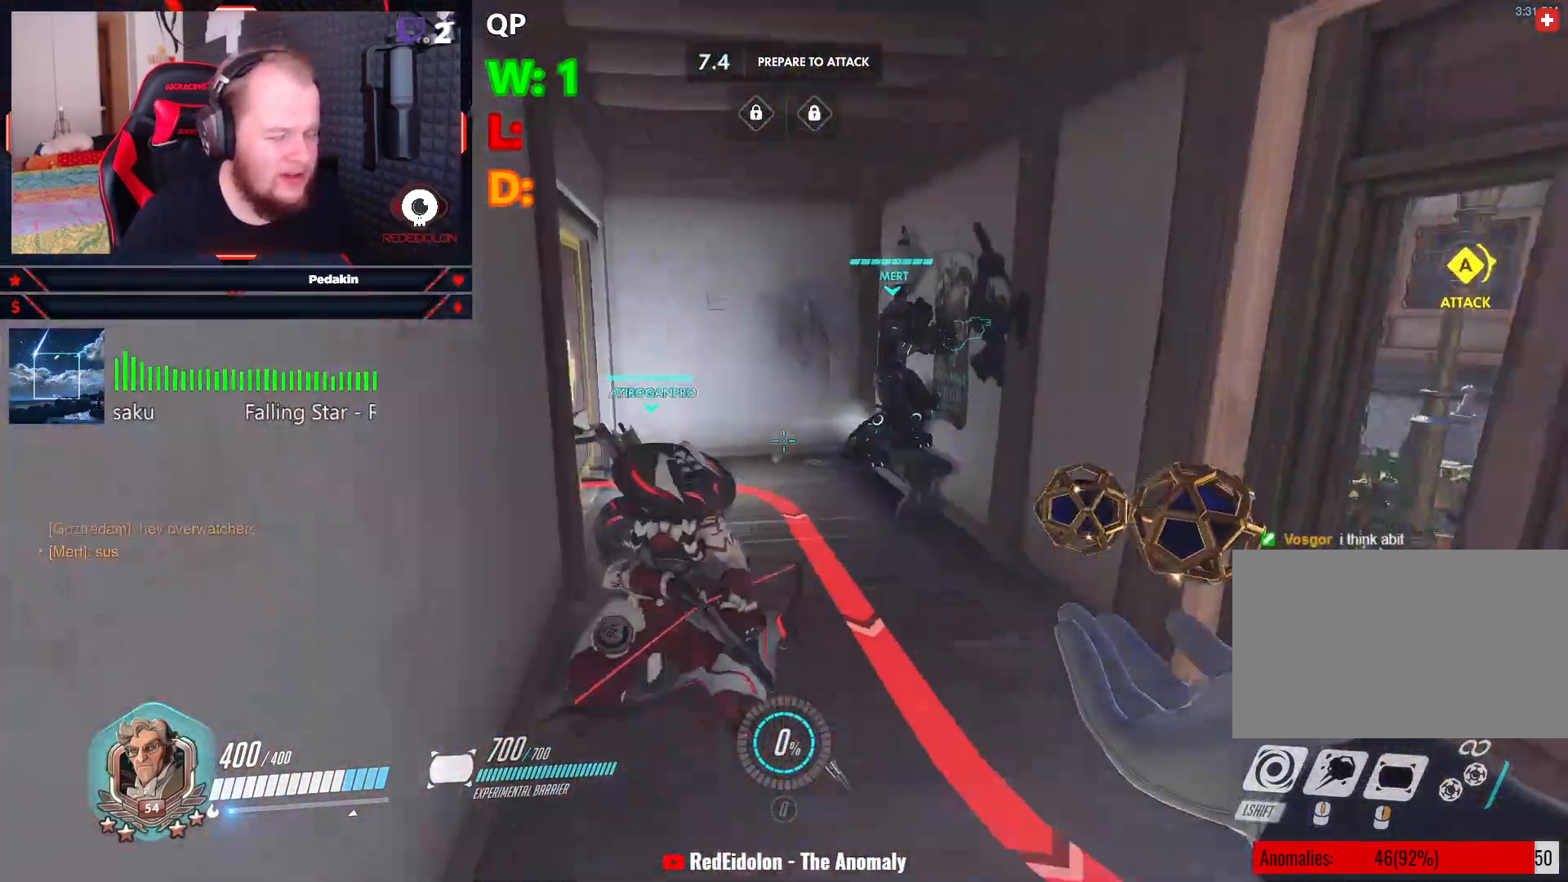
{"keys": ["a"], "mouse": [], "events": [[42, "w", "down"], [229, "d", "down"], [375, "w", "up"], [417, "d", "up"], [479, "a", "down"]]}
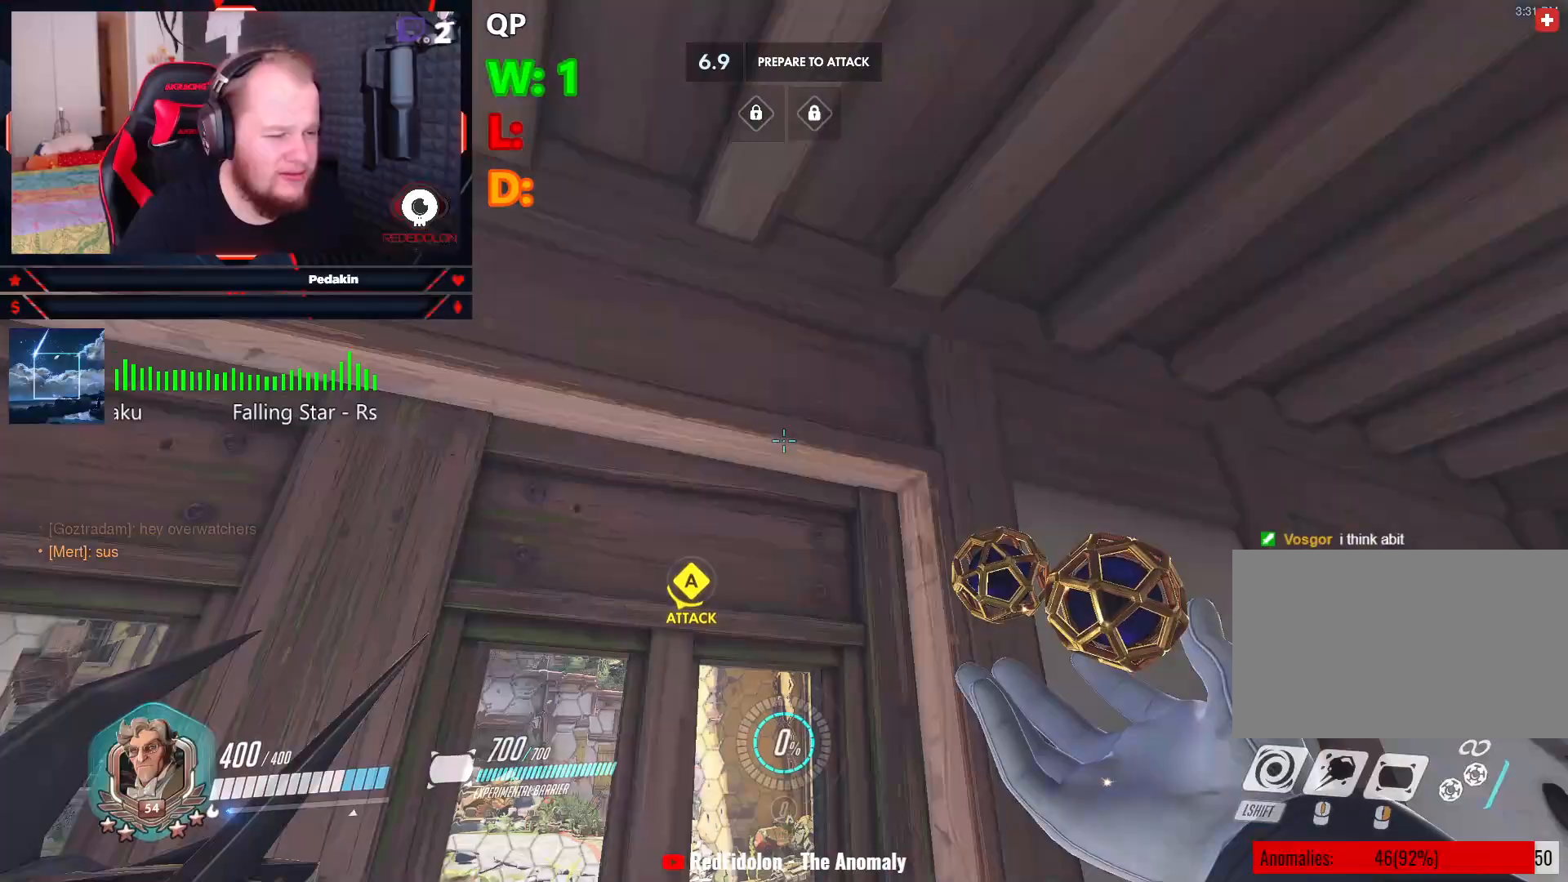
{"keys": [], "mouse": [], "events": [[104, "a", "up"]]}
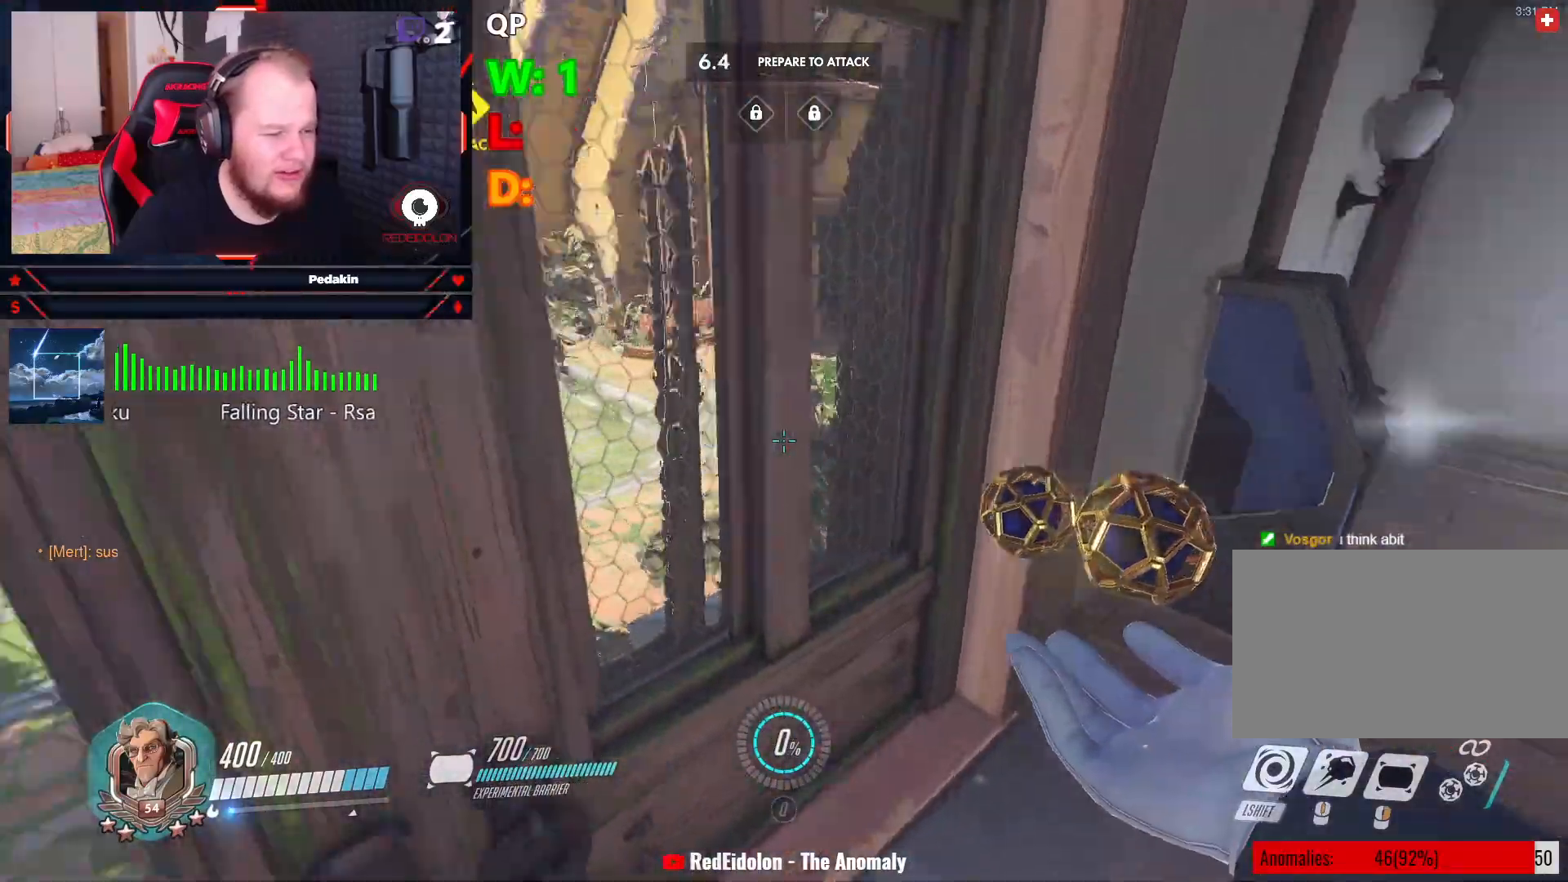
{"keys": ["a"], "mouse": [], "events": [[83, "d", "down"], [229, "d", "up"], [312, "a", "down"]]}
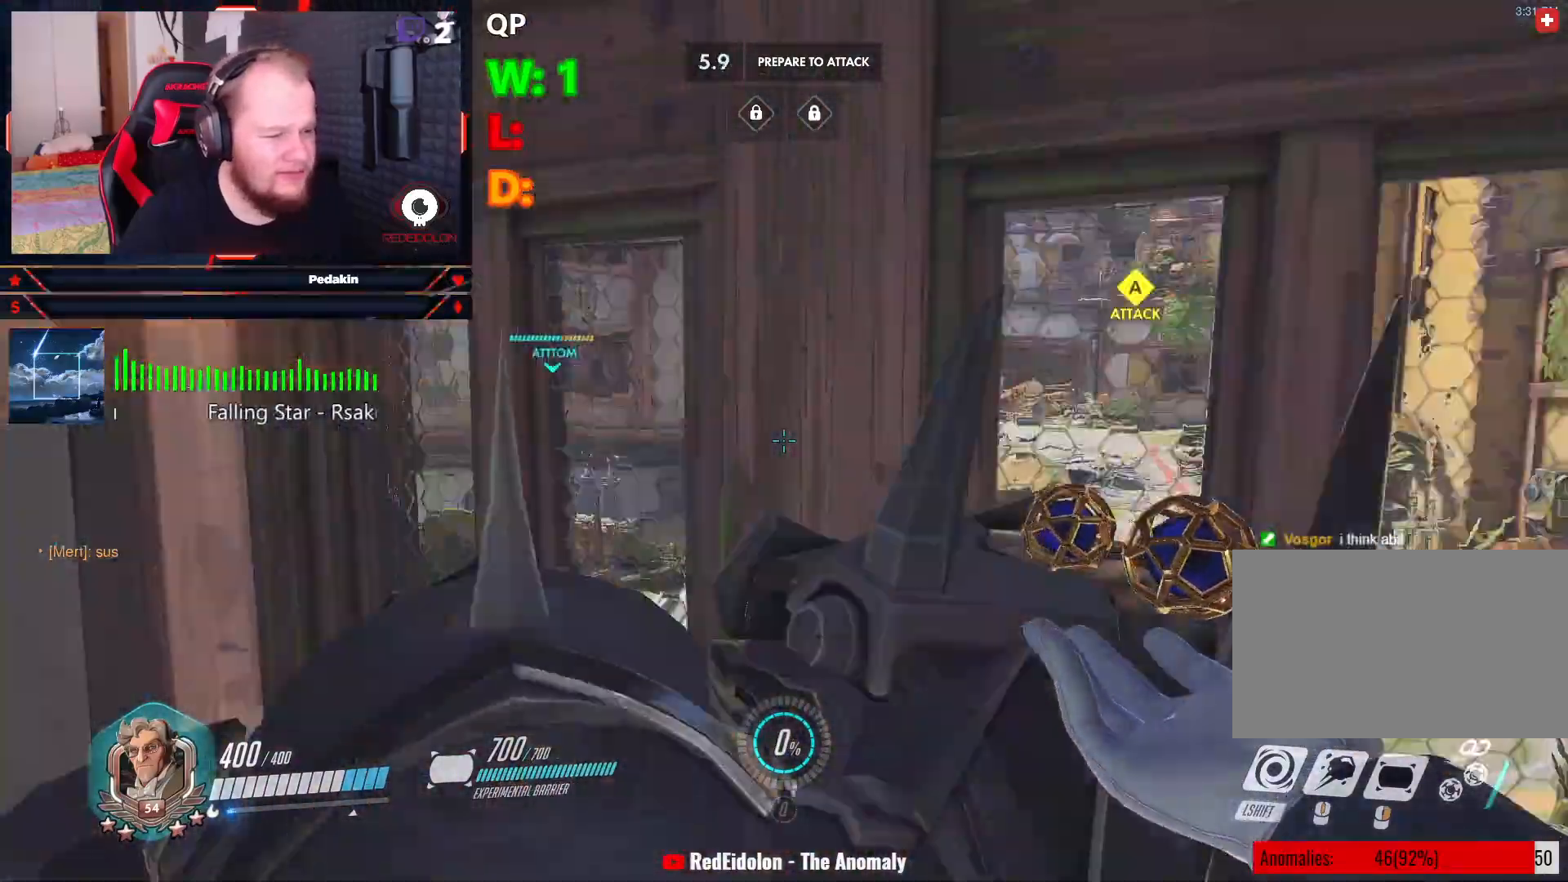
{"keys": [], "mouse": [], "events": [[104, "a", "up"]]}
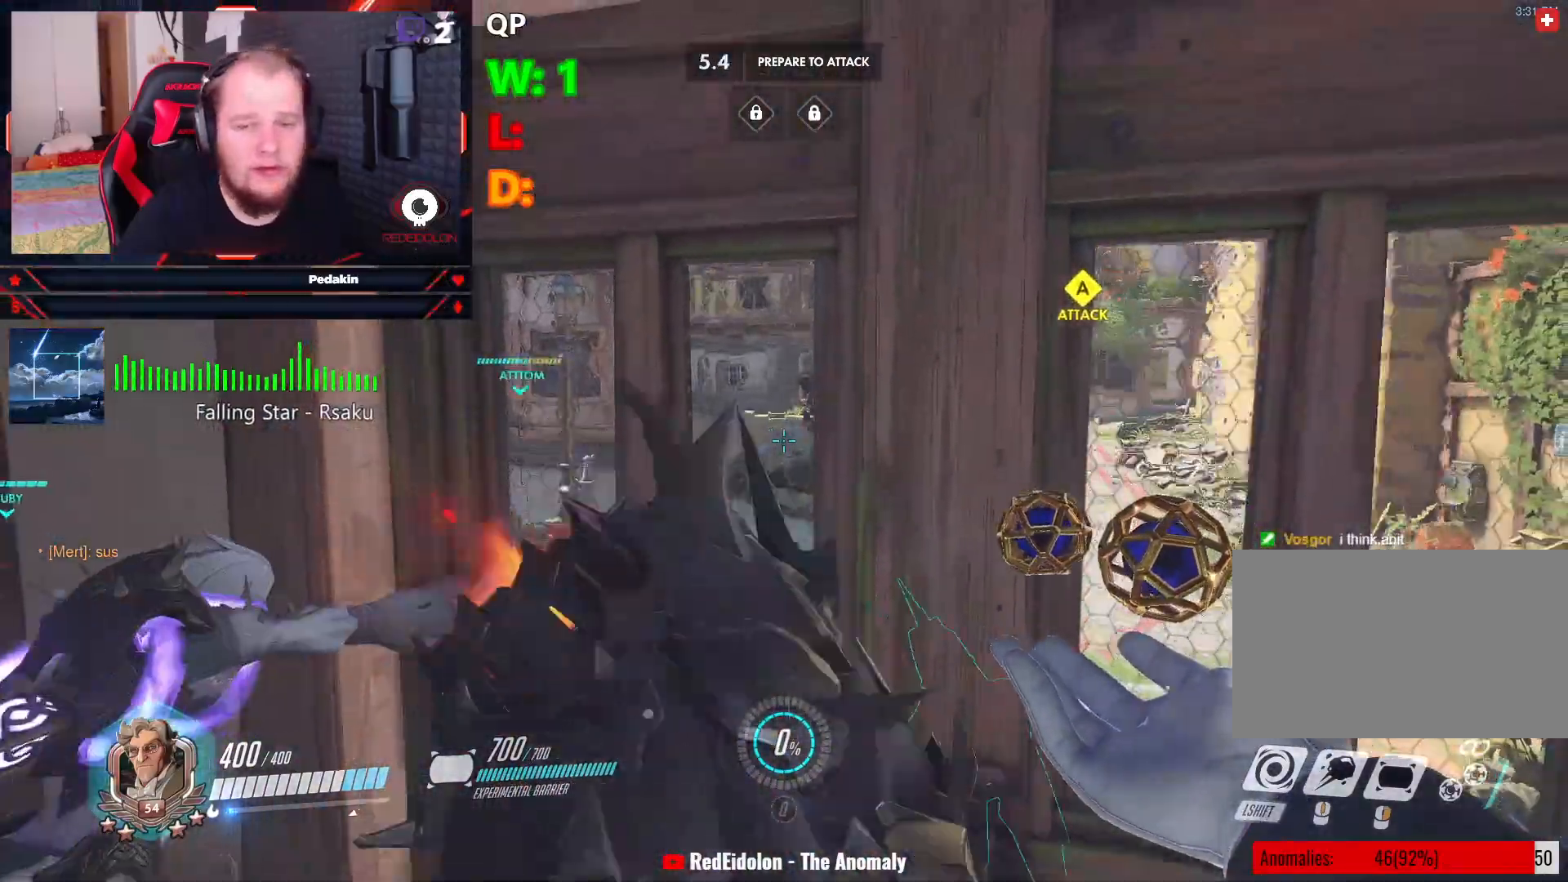
{"keys": ["a"], "mouse": [], "events": [[208, "a", "down"]]}
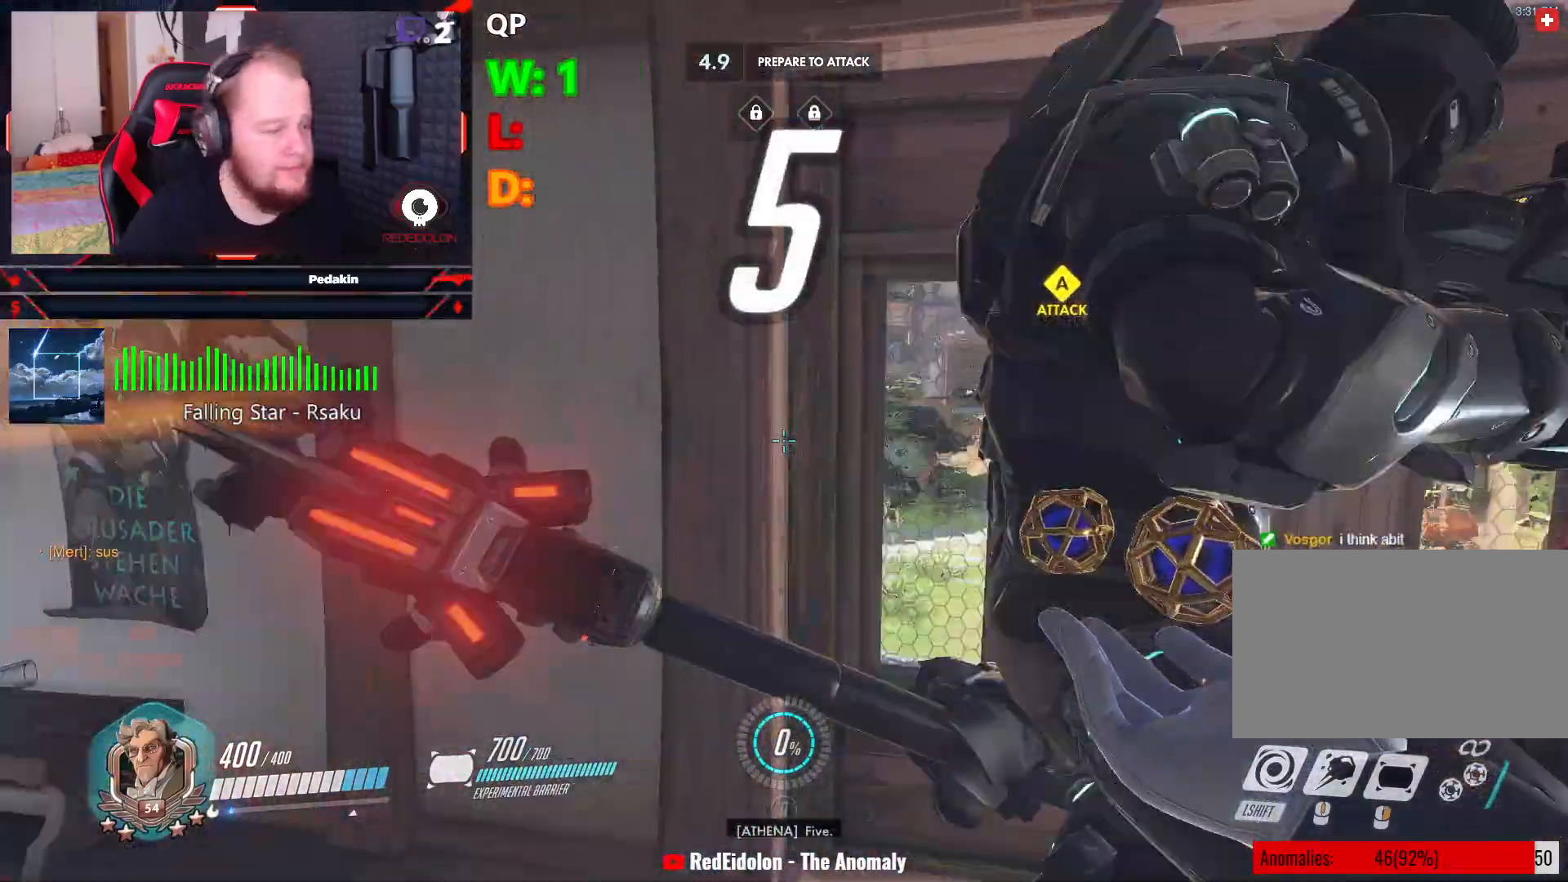
{"keys": ["w"], "mouse": [], "events": [[21, "a", "up"], [458, "w", "down"]]}
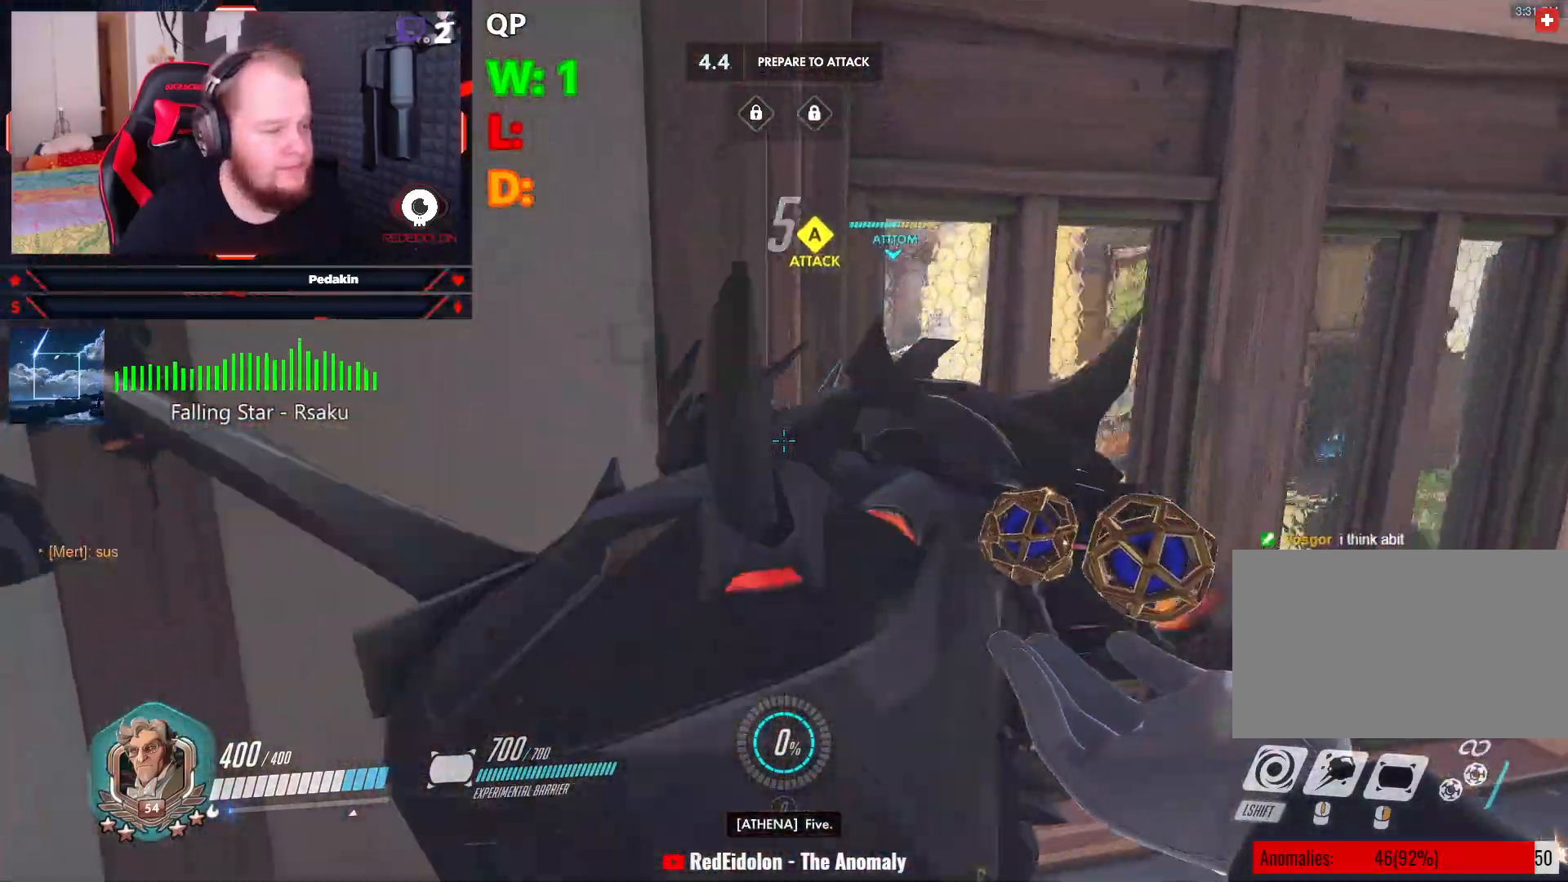
{"keys": [], "mouse": [], "events": [[42, "d", "down"], [292, "w", "up"], [333, "d", "up"]]}
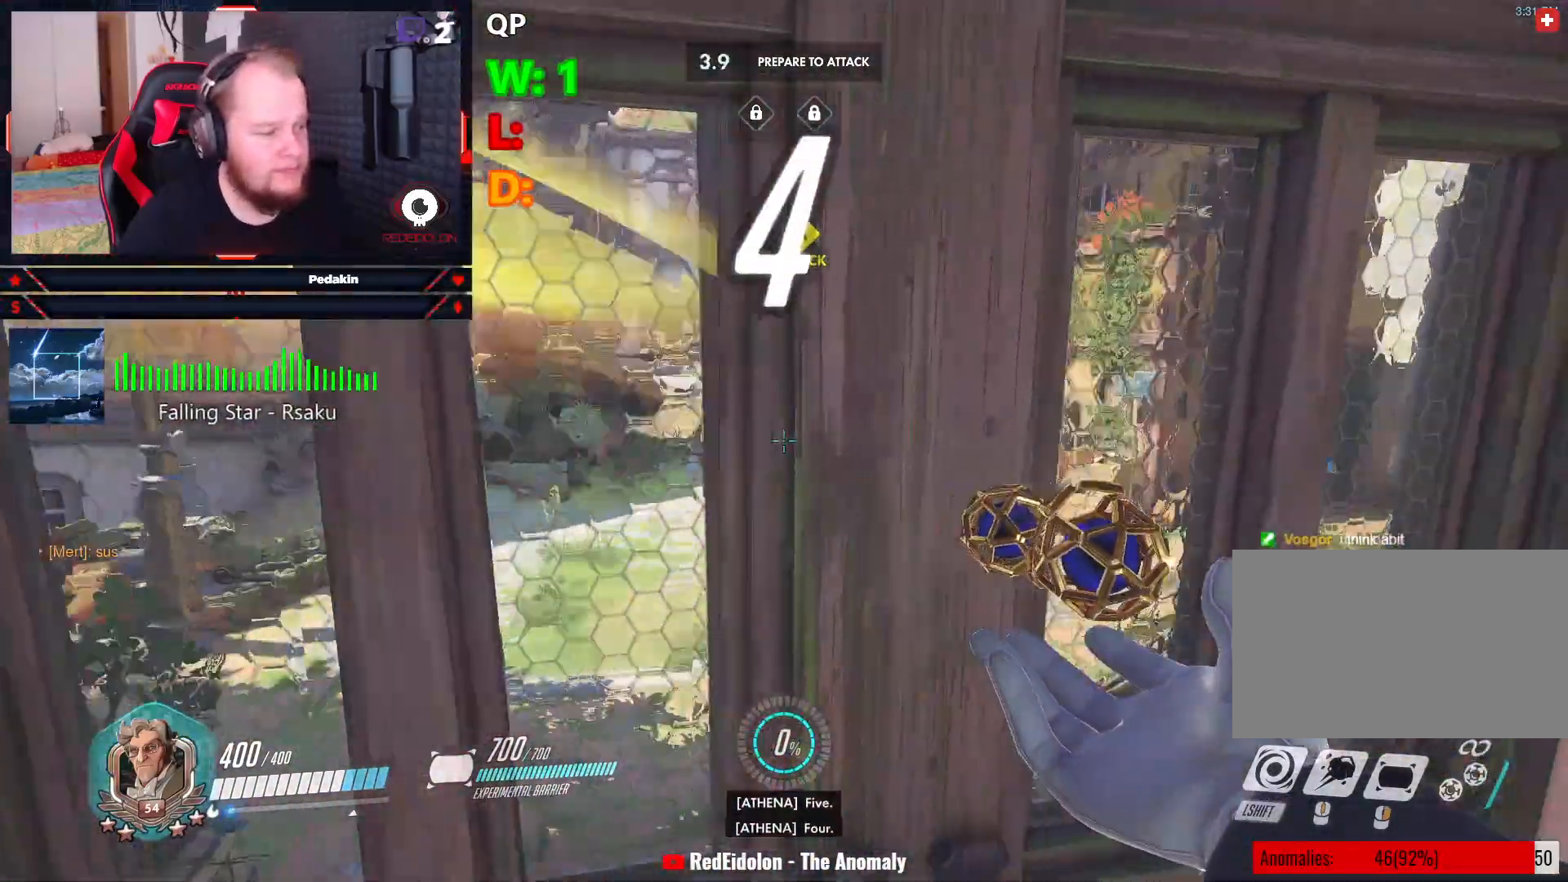
{"keys": [], "mouse": [], "events": [[167, "a", "down"], [167, "s", "down"], [292, "a", "up"], [354, "s", "up"]]}
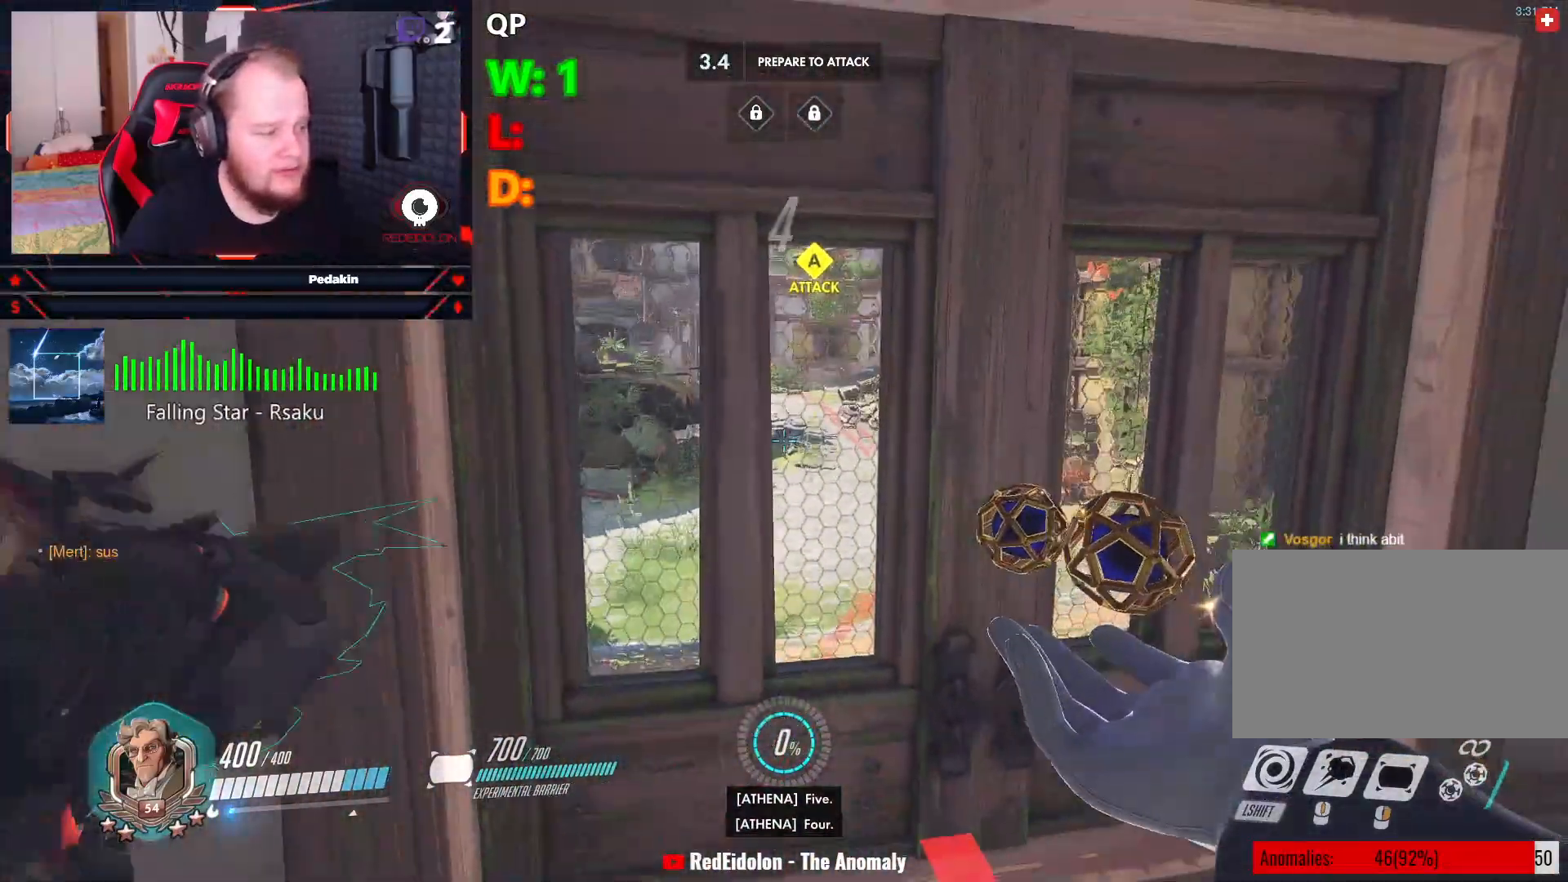
{"keys": [], "mouse": [], "events": []}
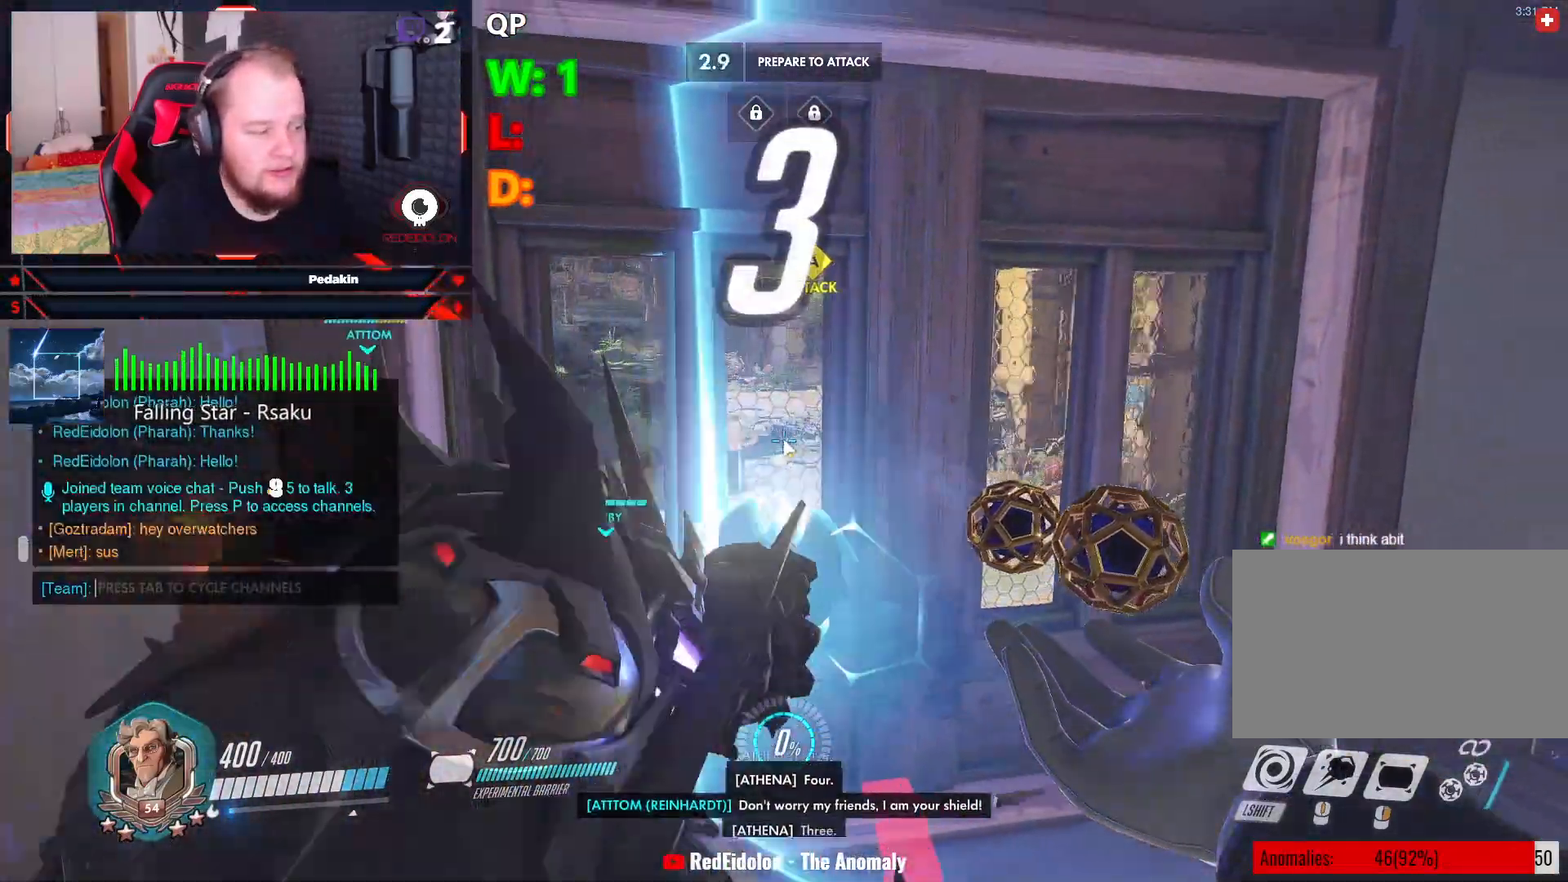
{"keys": [], "mouse": [], "events": [[104, "tab", "down"], [188, "tab", "up"]]}
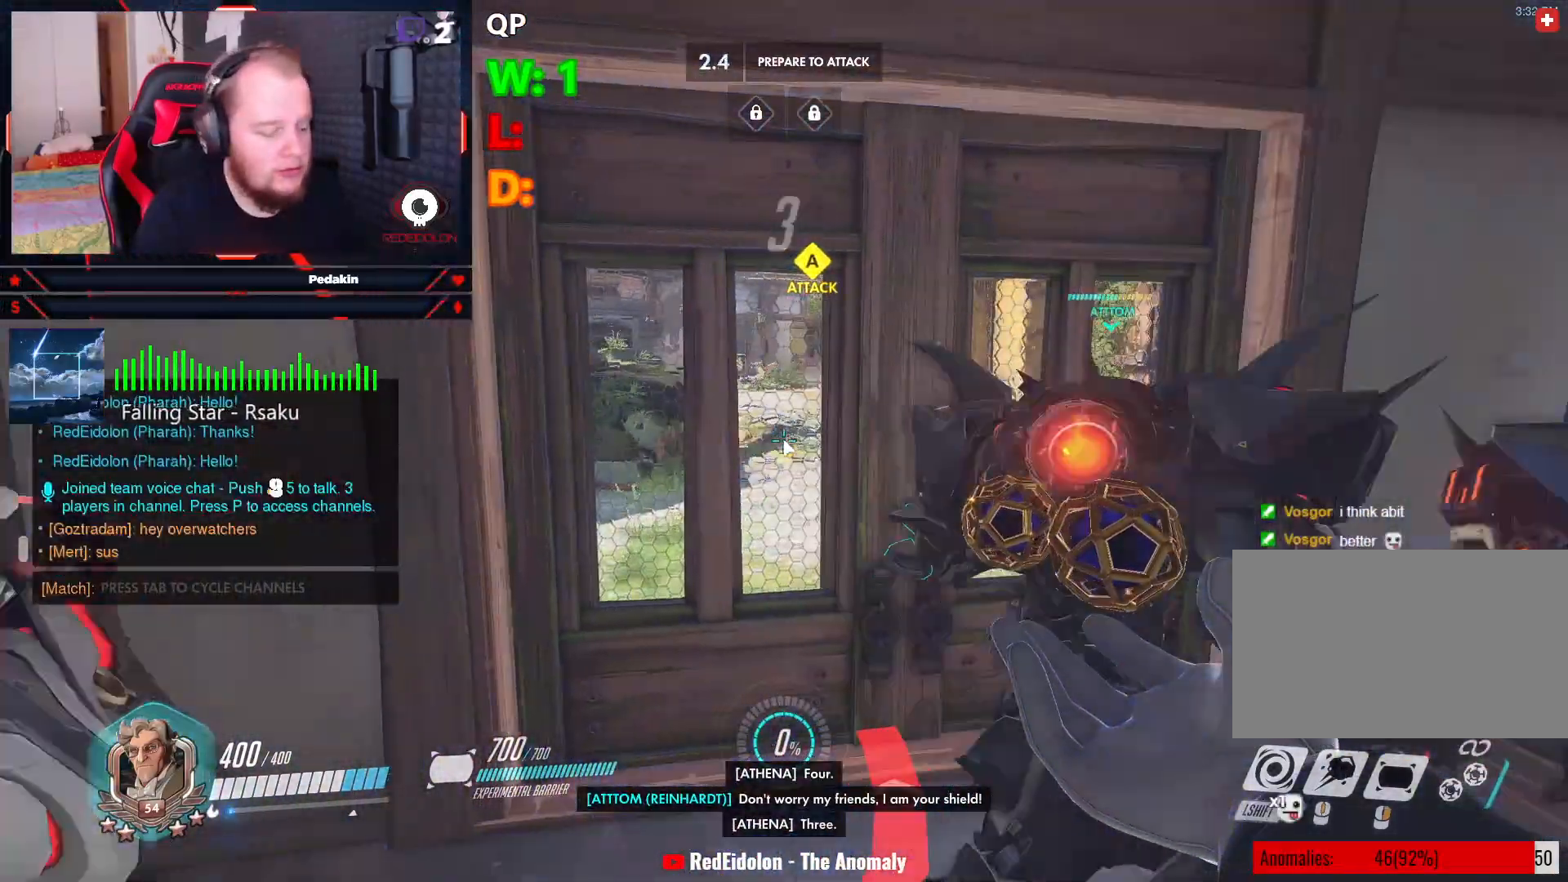
{"keys": [], "mouse": [], "events": [[21, "shift", "down"], [292, "shift", "up"], [396, "w", "down"], [479, "w", "up"]]}
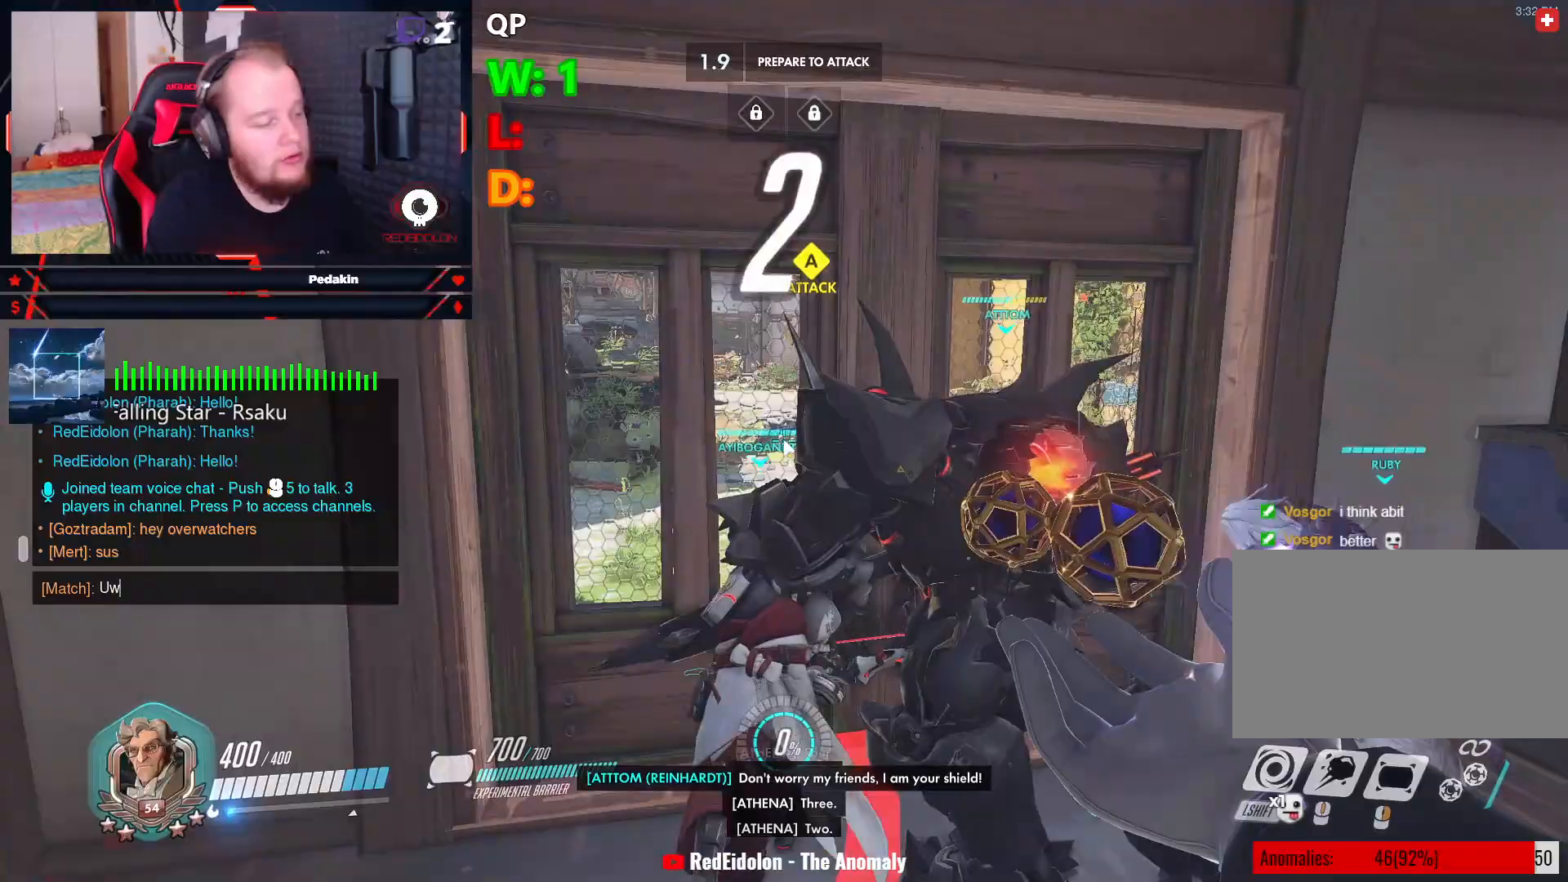
{"keys": [], "mouse": [], "events": [[83, "shift", "down"], [312, "shift", "up"]]}
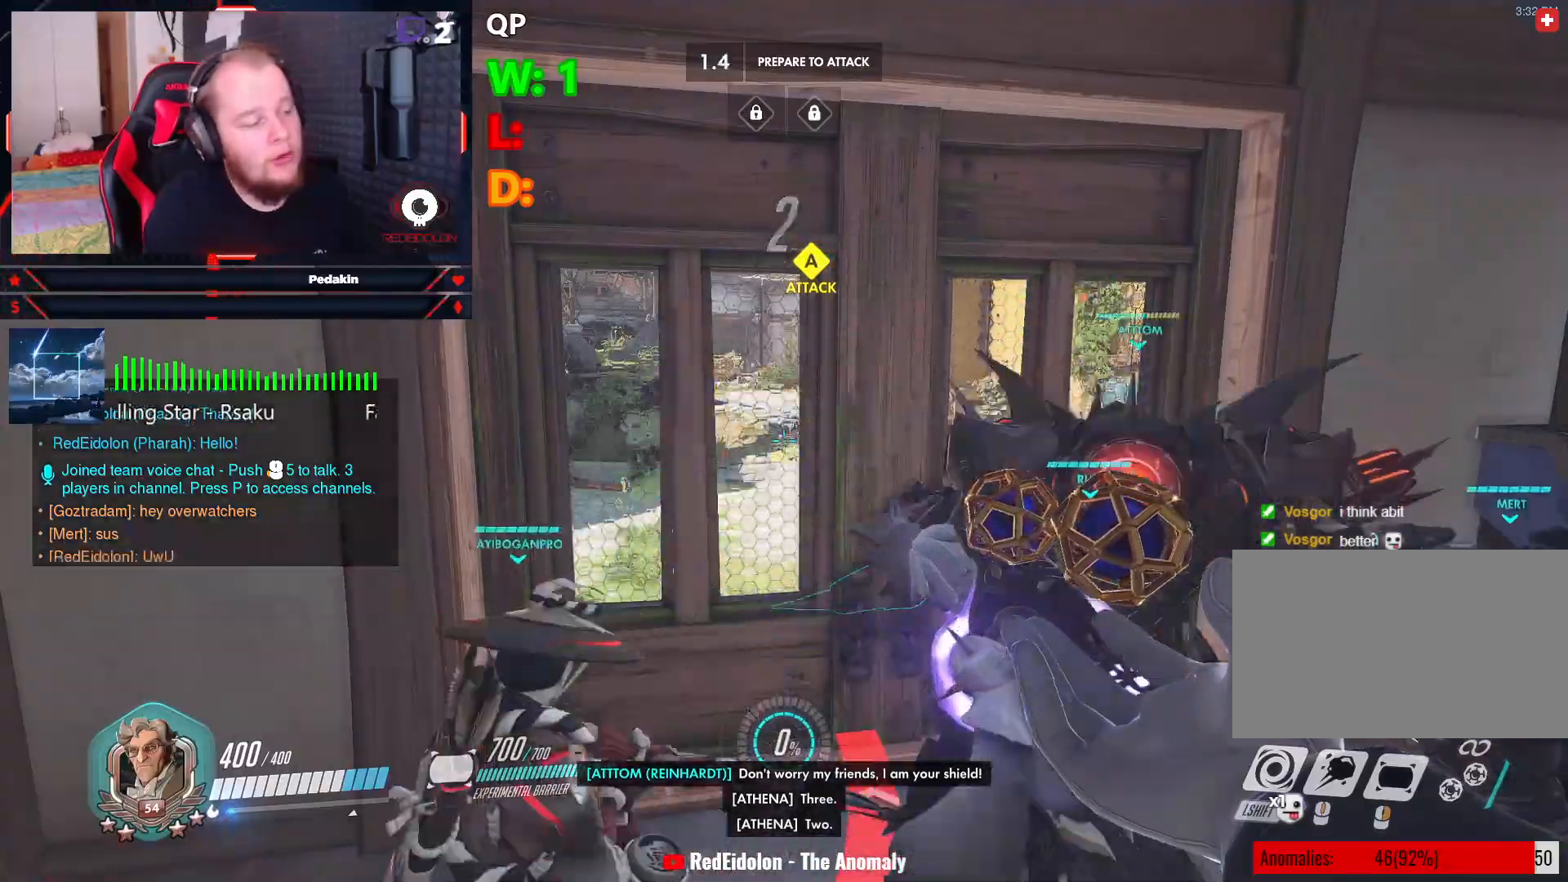
{"keys": ["w"], "mouse": [], "events": [[104, "w", "down"]]}